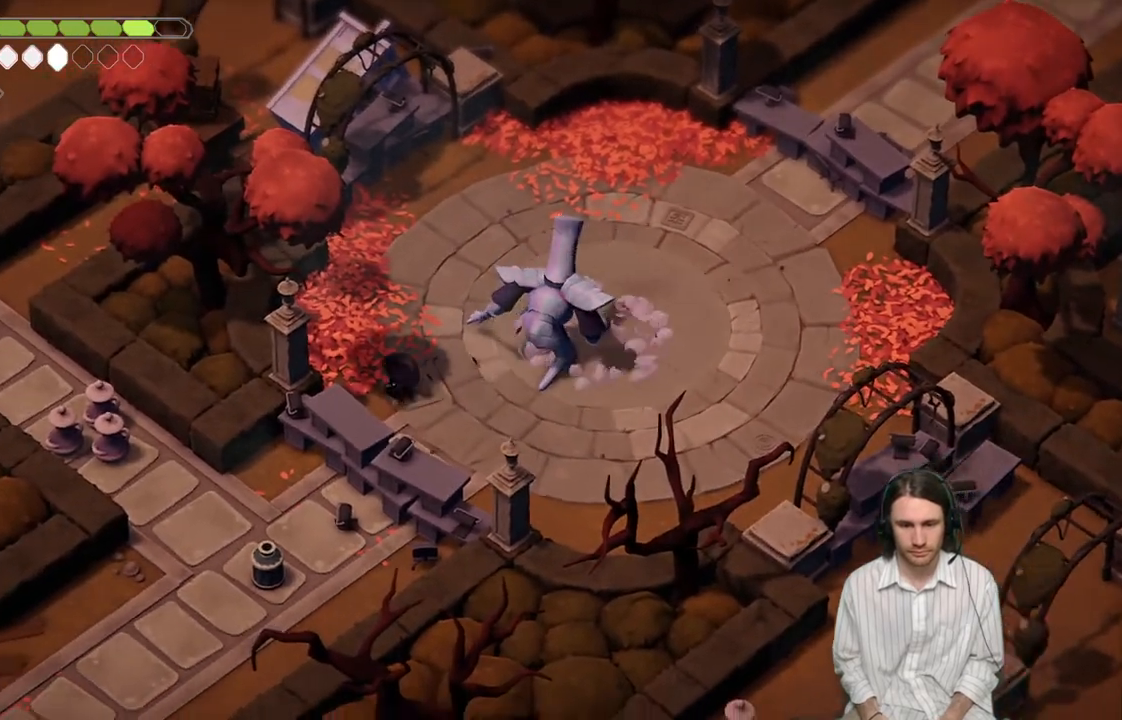
Gameplay with a controller (Xbox layout); each line is a JSON object with the inputs held at the frame after it. "events" lists button and stick changes between this image and that frame as [ms after this image, input, new state], when the widget could be followed in between.
{"buttons": ["L1"], "left_stick": "up-right", "right_stick": "center", "events": [[217, "L1", "down"], [383, "L1", "up"], [500, "L1", "down"]]}
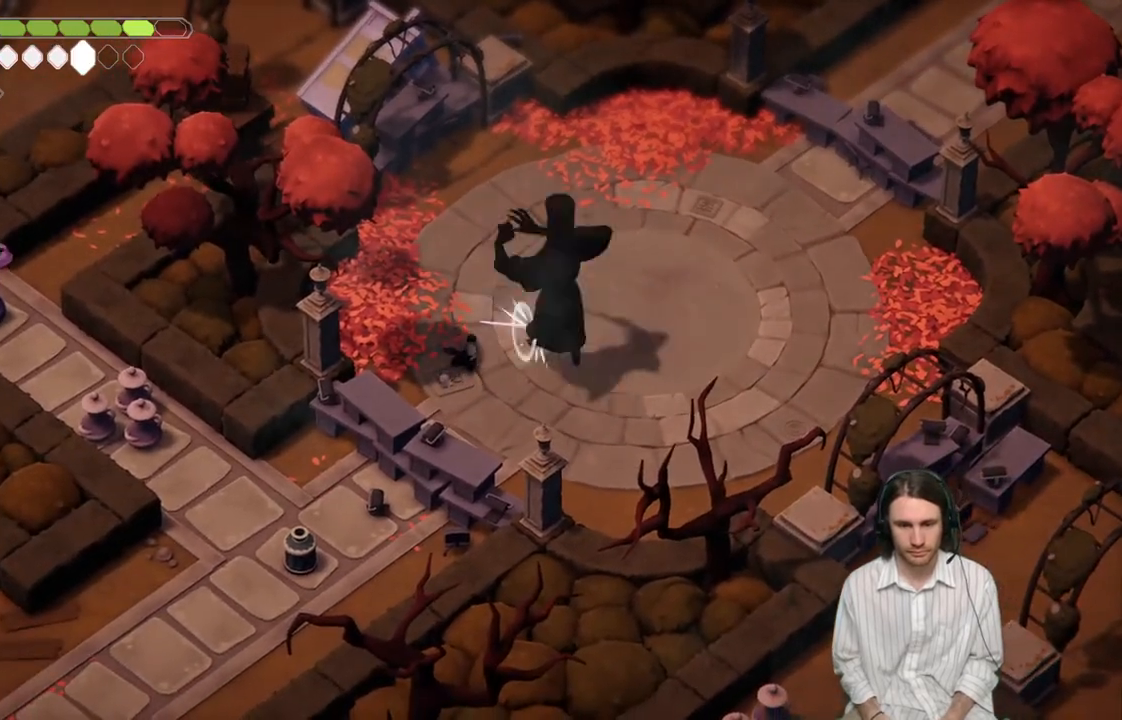
{"buttons": ["B"], "left_stick": "right", "right_stick": "center", "events": [[100, "L1", "up"], [167, "L1", "down"], [267, "L1", "up"], [267, "left_stick", "right"], [417, "B", "down"]]}
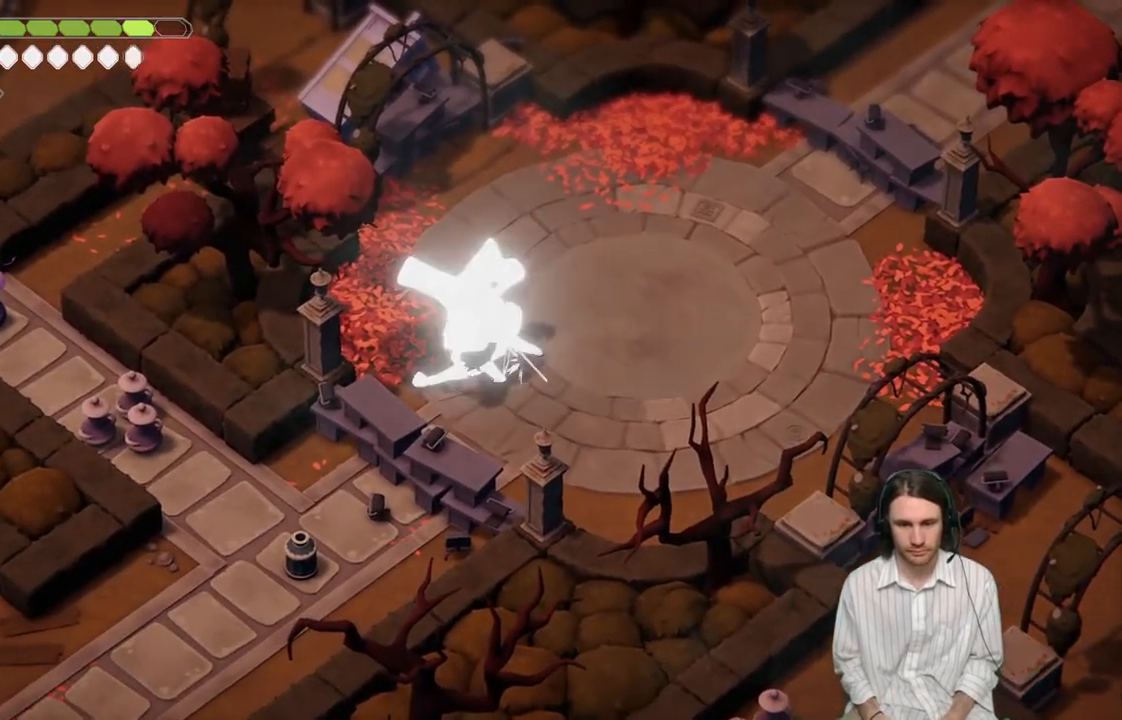
{"buttons": ["L1"], "left_stick": "right", "right_stick": "center", "events": [[50, "B", "up"], [233, "left_stick", "up"], [417, "left_stick", "right"], [467, "L1", "down"]]}
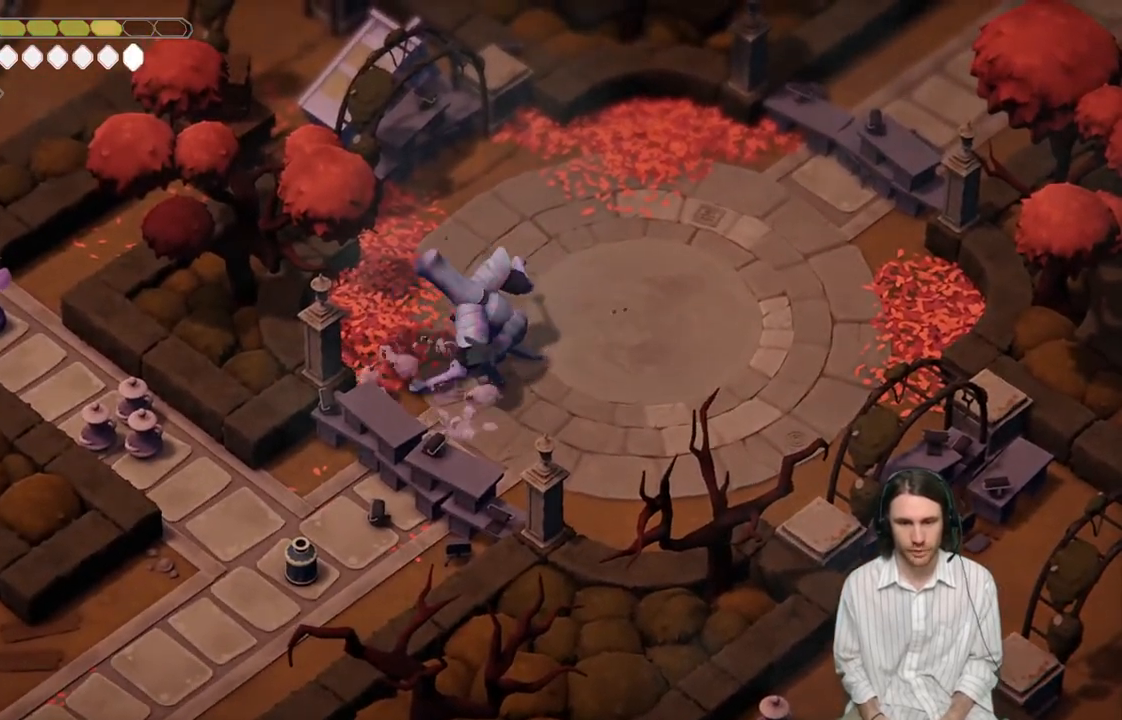
{"buttons": [], "left_stick": "center", "right_stick": "center", "events": [[100, "L1", "up"], [167, "L1", "down"], [283, "L1", "up"], [333, "left_stick", "center"]]}
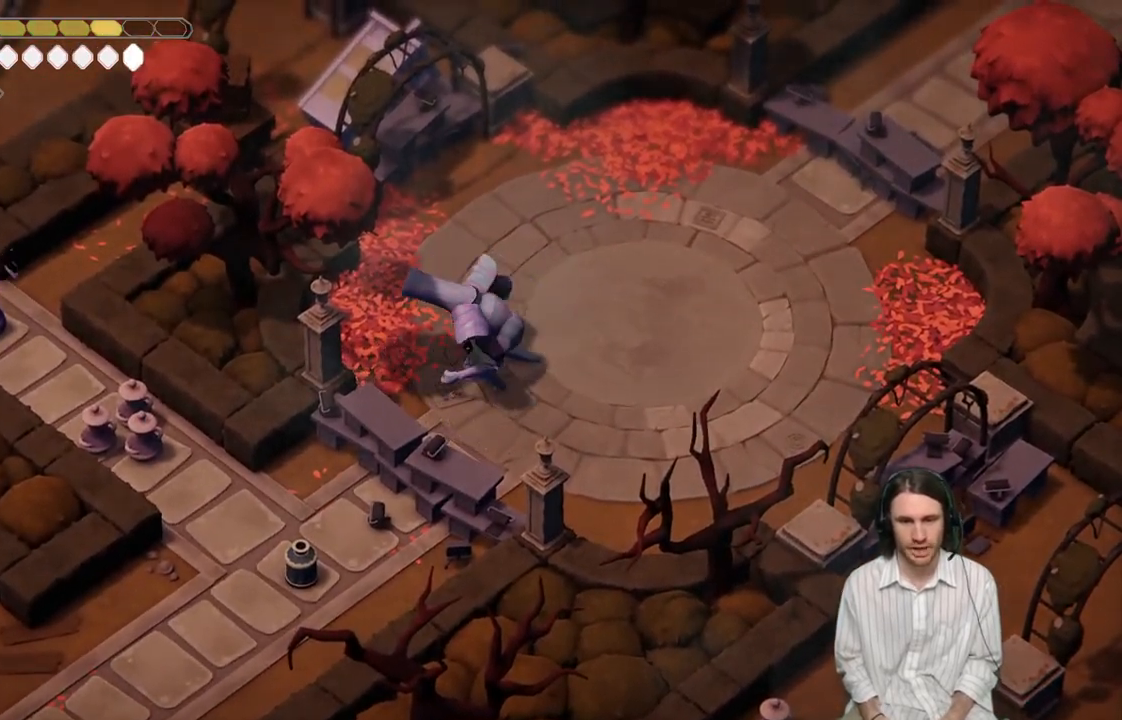
{"buttons": [], "left_stick": "right", "right_stick": "center", "events": [[50, "left_stick", "right"], [83, "L1", "down"], [183, "L1", "up"], [300, "L1", "down"], [400, "L1", "up"]]}
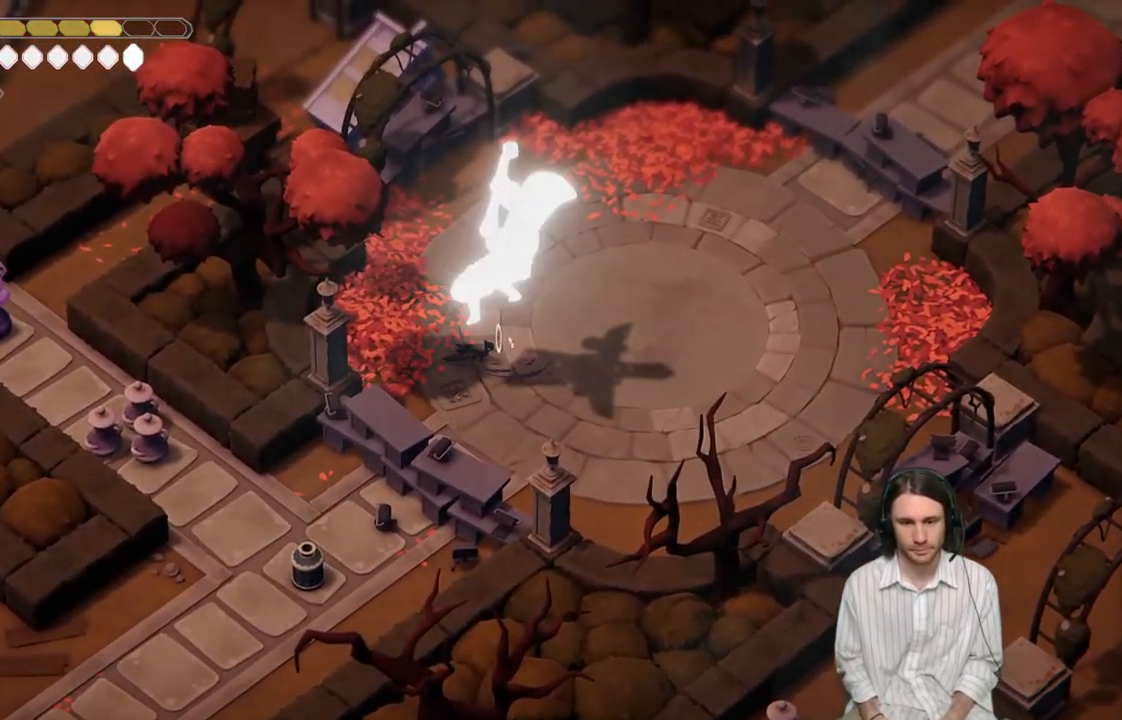
{"buttons": [], "left_stick": "down-left", "right_stick": "center", "events": [[83, "B", "down"], [267, "B", "up"], [450, "left_stick", "up-left"], [500, "left_stick", "down-left"]]}
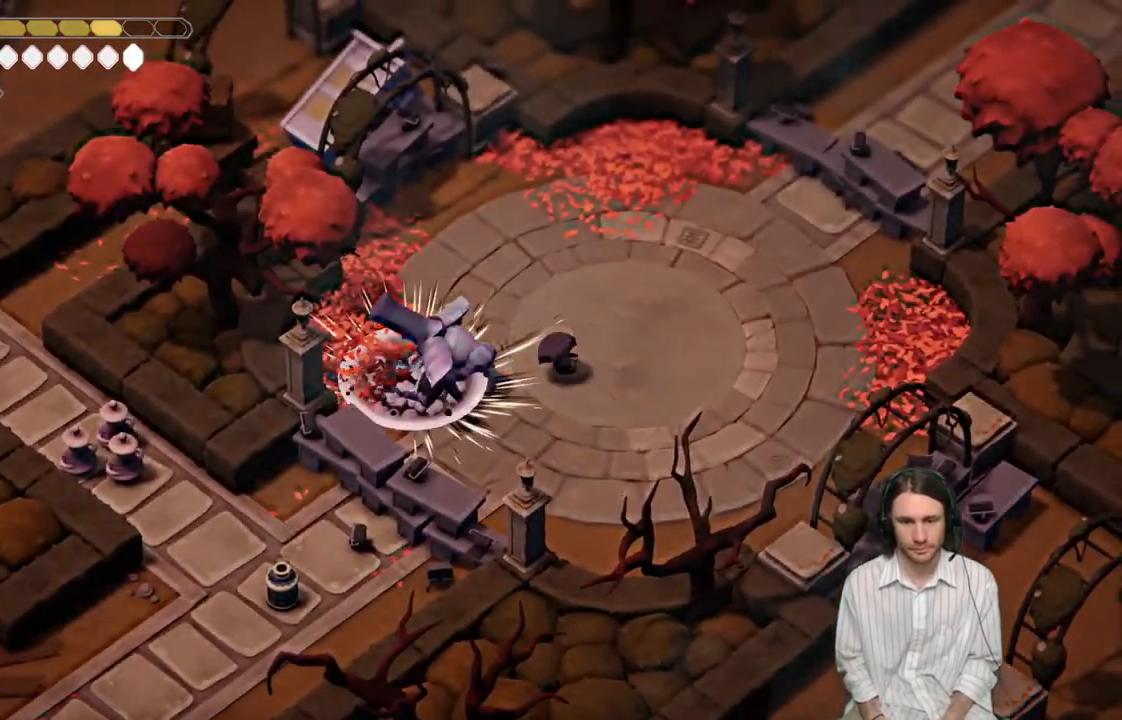
{"buttons": [], "left_stick": "left", "right_stick": "center", "events": [[350, "L1", "down"], [383, "L3", "down"], [383, "left_stick", "left"], [450, "L1", "up"], [450, "L3", "up"]]}
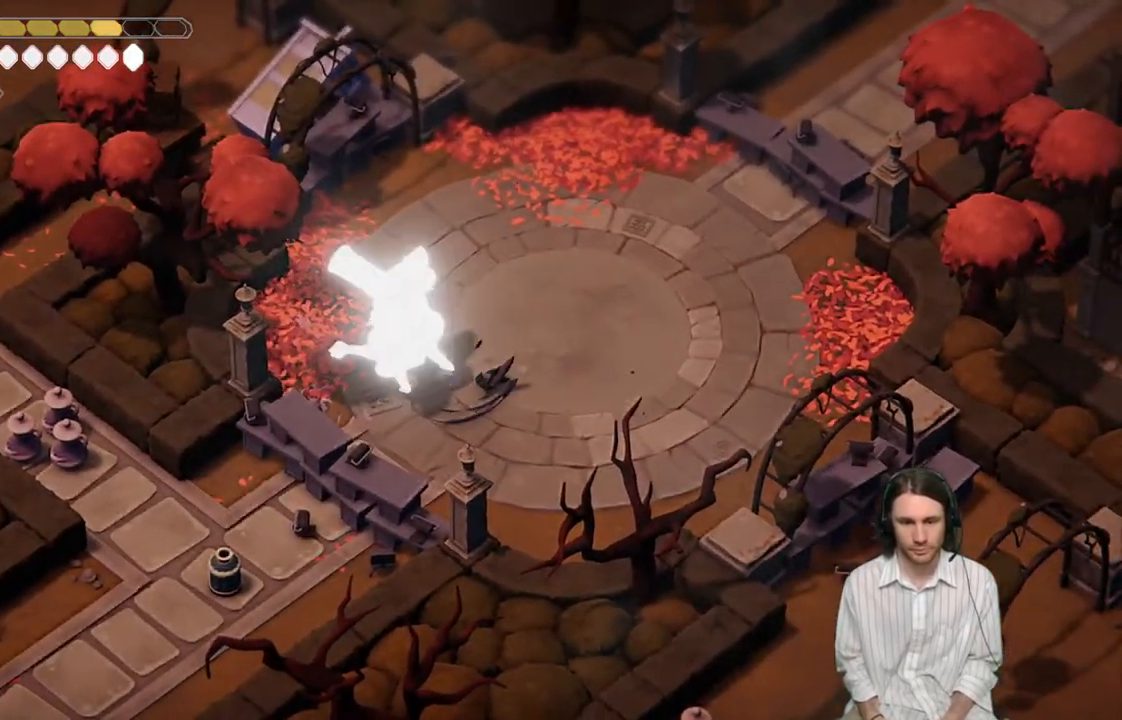
{"buttons": [], "left_stick": "down", "right_stick": "center", "events": [[33, "L1", "down"], [83, "L3", "down"], [133, "L3", "up"], [150, "L1", "up"], [217, "L1", "down"], [350, "L1", "up"], [467, "left_stick", "down"]]}
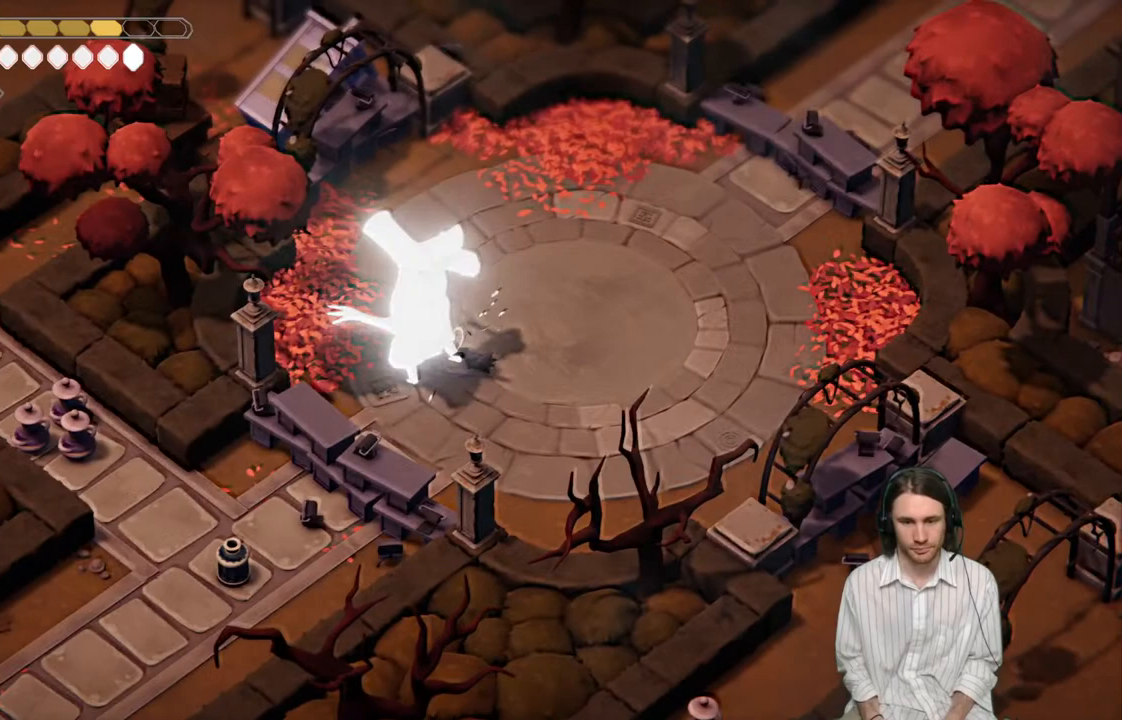
{"buttons": ["B"], "left_stick": "right", "right_stick": "center", "events": [[83, "left_stick", "down-right"], [400, "B", "down"], [400, "left_stick", "right"]]}
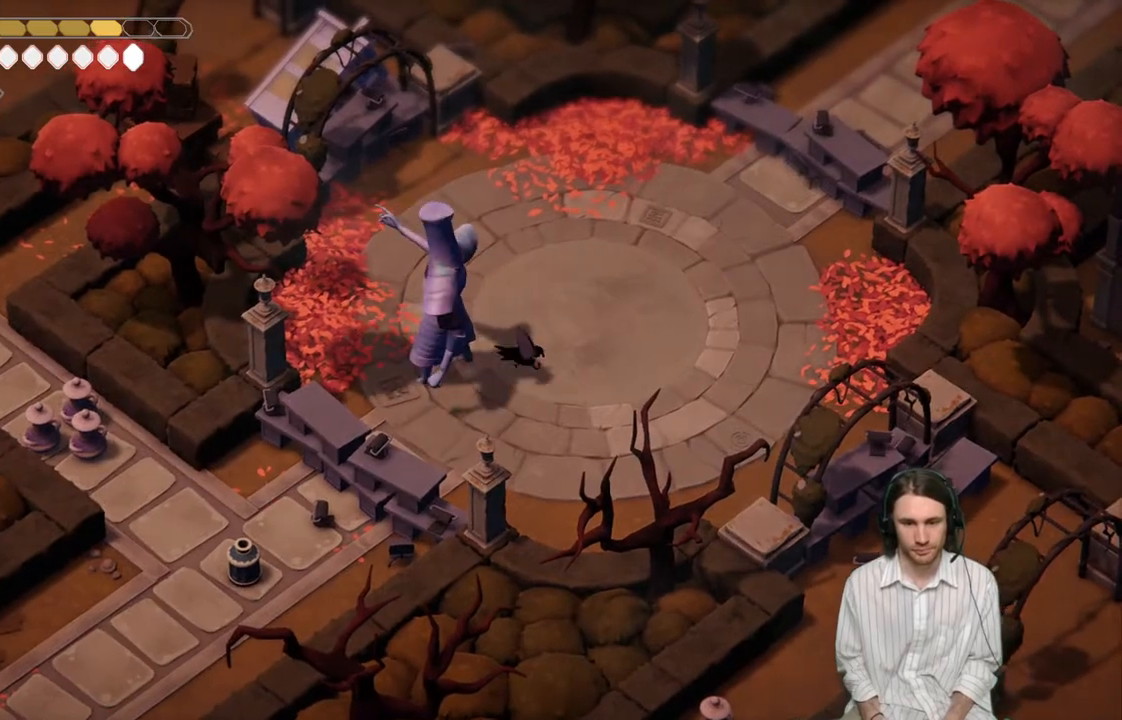
{"buttons": ["L2", "R2"], "left_stick": "left", "right_stick": "center", "events": [[133, "B", "up"], [383, "L2", "down"], [417, "R2", "down"], [417, "left_stick", "left"]]}
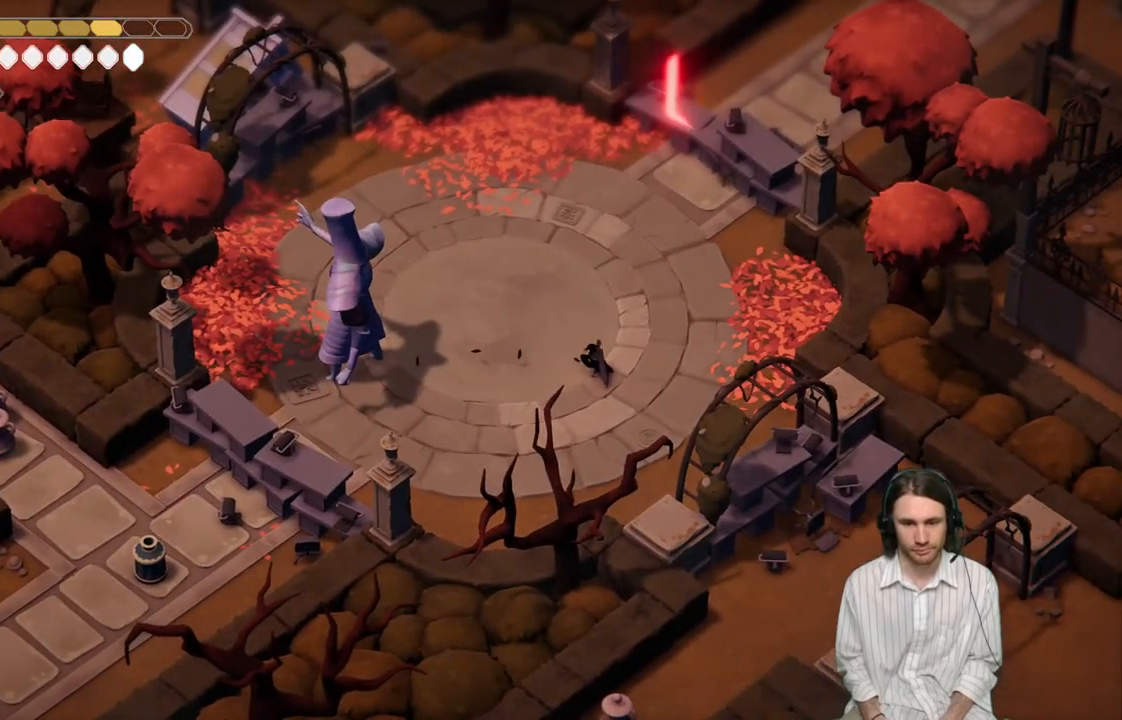
{"buttons": ["L2"], "left_stick": "left", "right_stick": "center", "events": [[100, "L3", "down"], [417, "L3", "up"], [417, "R2", "up"]]}
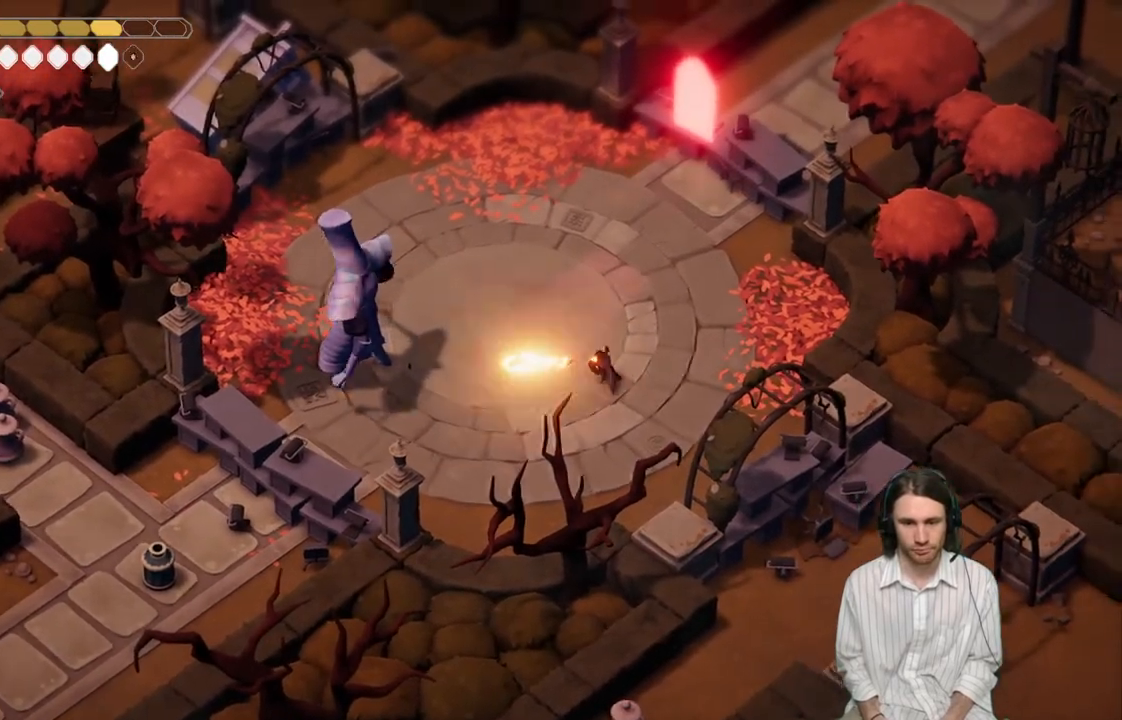
{"buttons": [], "left_stick": "down-right", "right_stick": "center", "events": [[183, "L2", "up"], [267, "left_stick", "down-left"], [483, "left_stick", "down-right"]]}
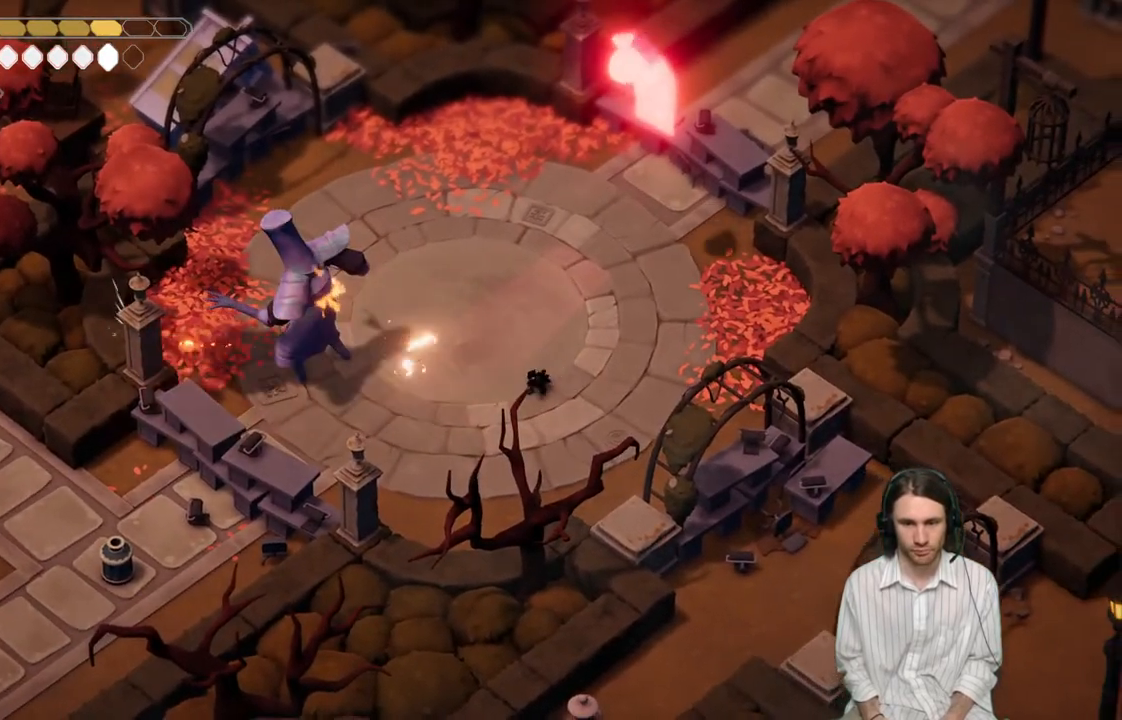
{"buttons": [], "left_stick": "right", "right_stick": "center", "events": [[383, "left_stick", "right"]]}
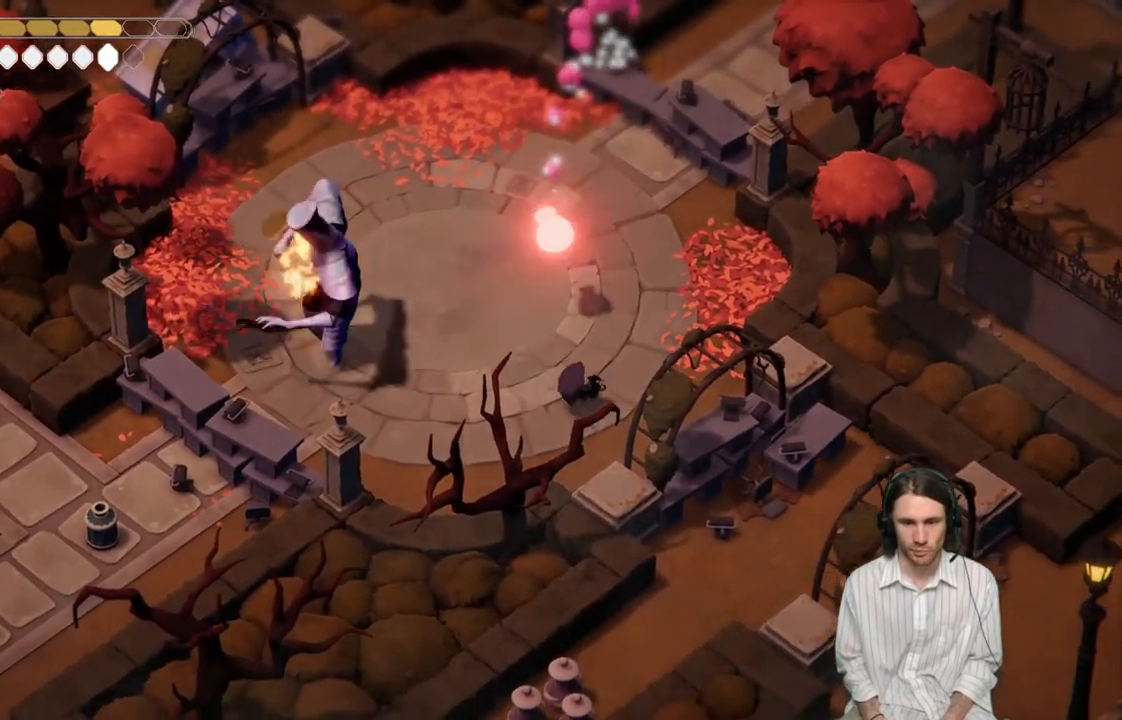
{"buttons": [], "left_stick": "up-right", "right_stick": "center", "events": [[233, "left_stick", "up-right"]]}
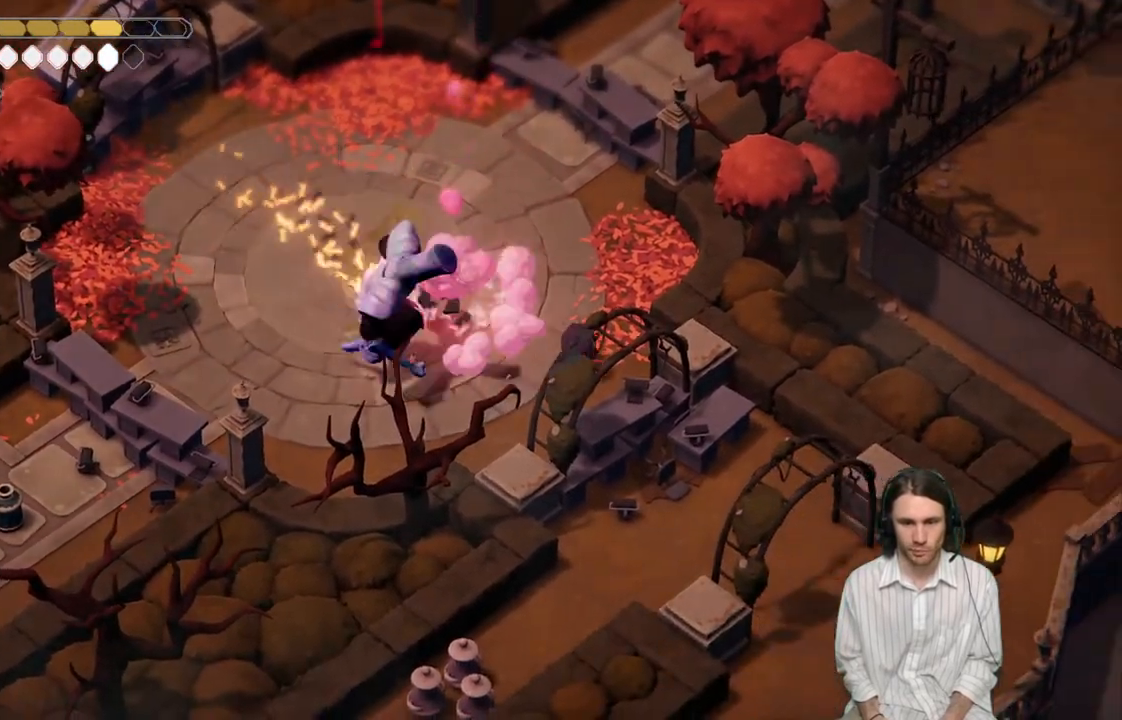
{"buttons": [], "left_stick": "up-left", "right_stick": "center", "events": [[33, "B", "down"], [67, "left_stick", "up-left"], [200, "B", "up"]]}
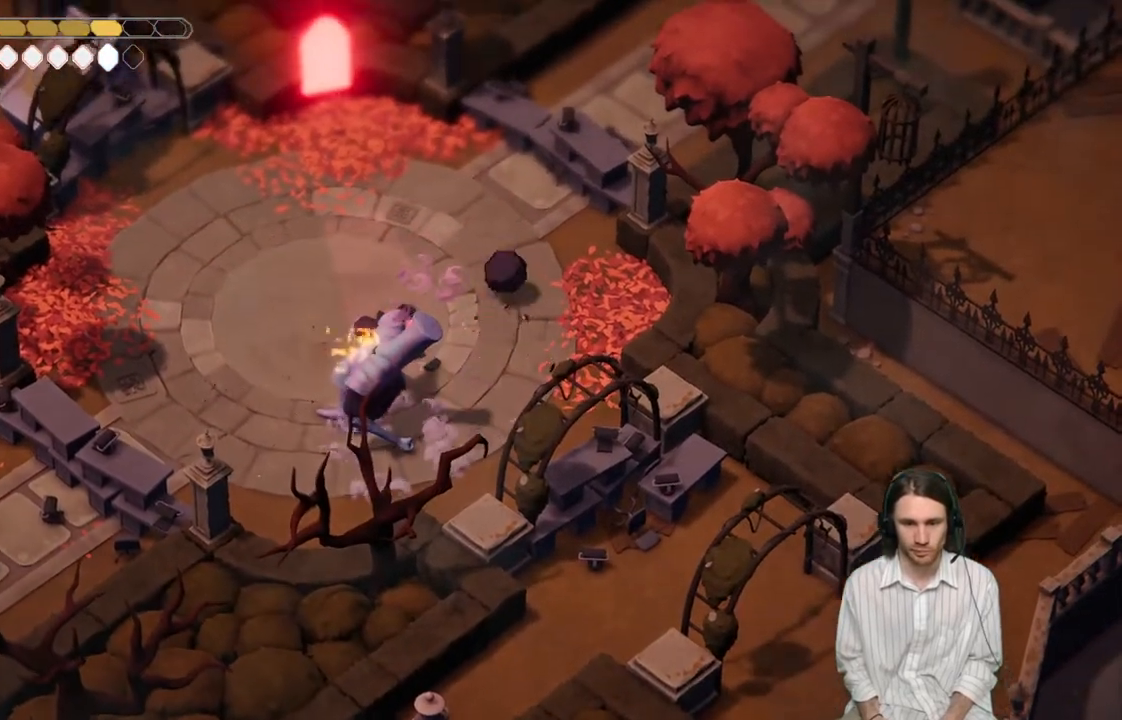
{"buttons": [], "left_stick": "down-left", "right_stick": "center", "events": [[183, "left_stick", "left"], [367, "left_stick", "down-left"]]}
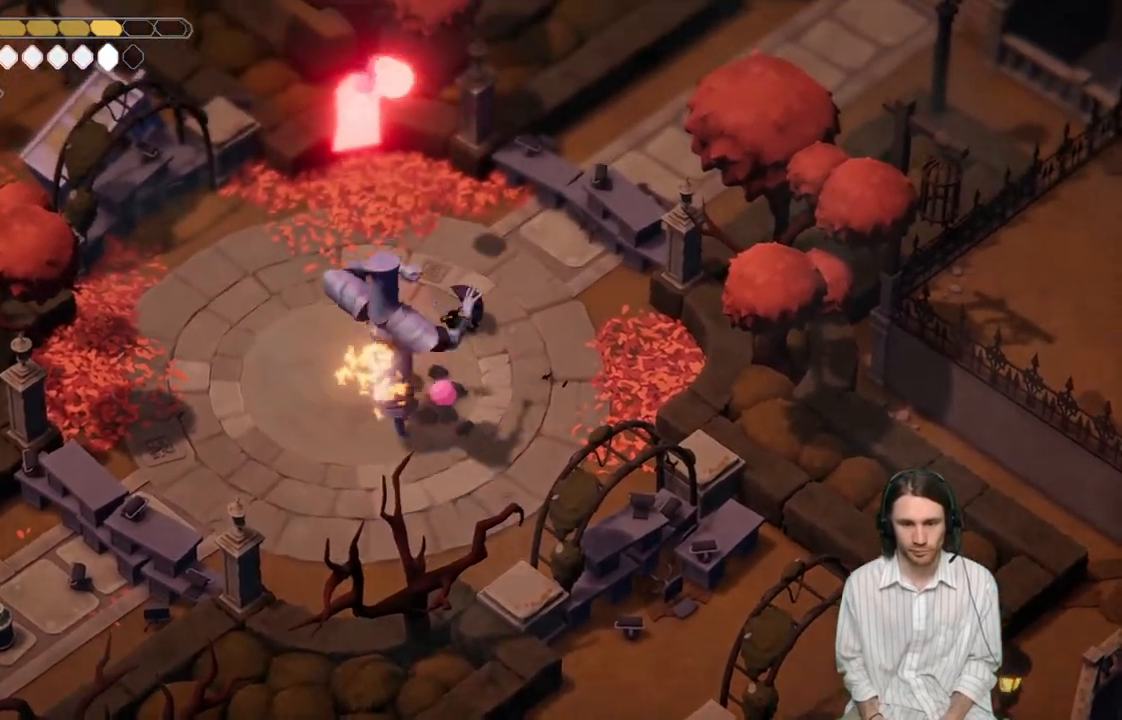
{"buttons": [], "left_stick": "up-right", "right_stick": "center", "events": [[117, "B", "down"], [300, "B", "up"], [333, "left_stick", "down-right"], [483, "left_stick", "up-right"]]}
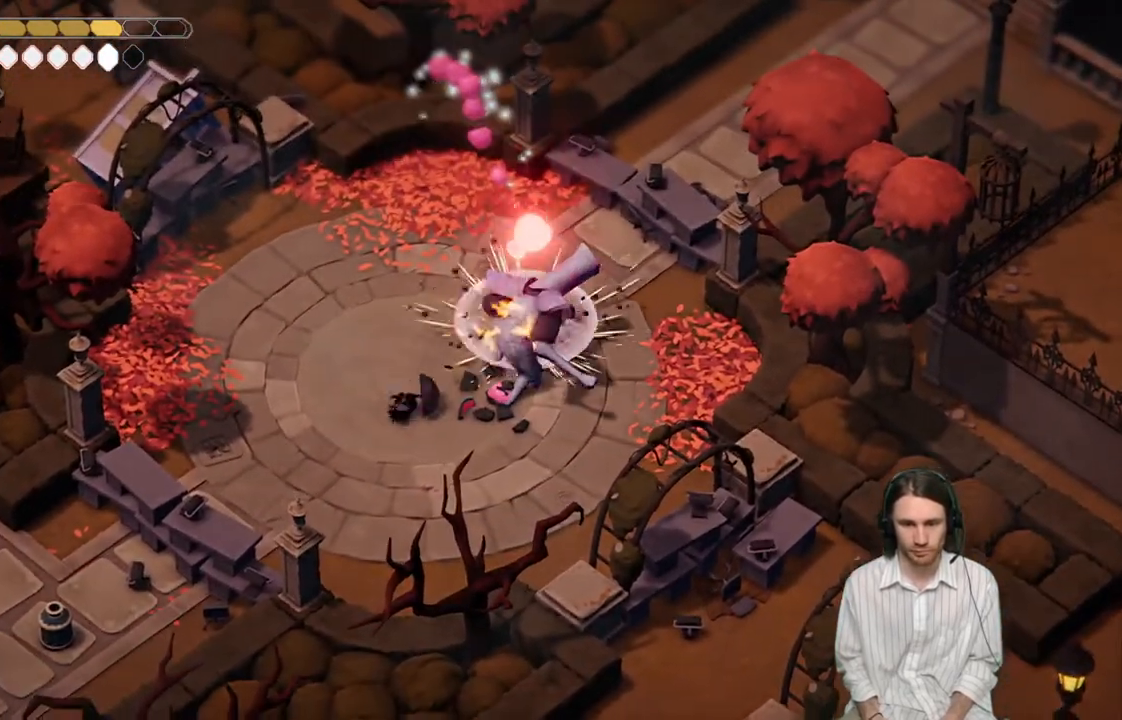
{"buttons": ["L1"], "left_stick": "up-right", "right_stick": "center", "events": [[217, "L1", "down"], [367, "L1", "up"], [483, "L1", "down"]]}
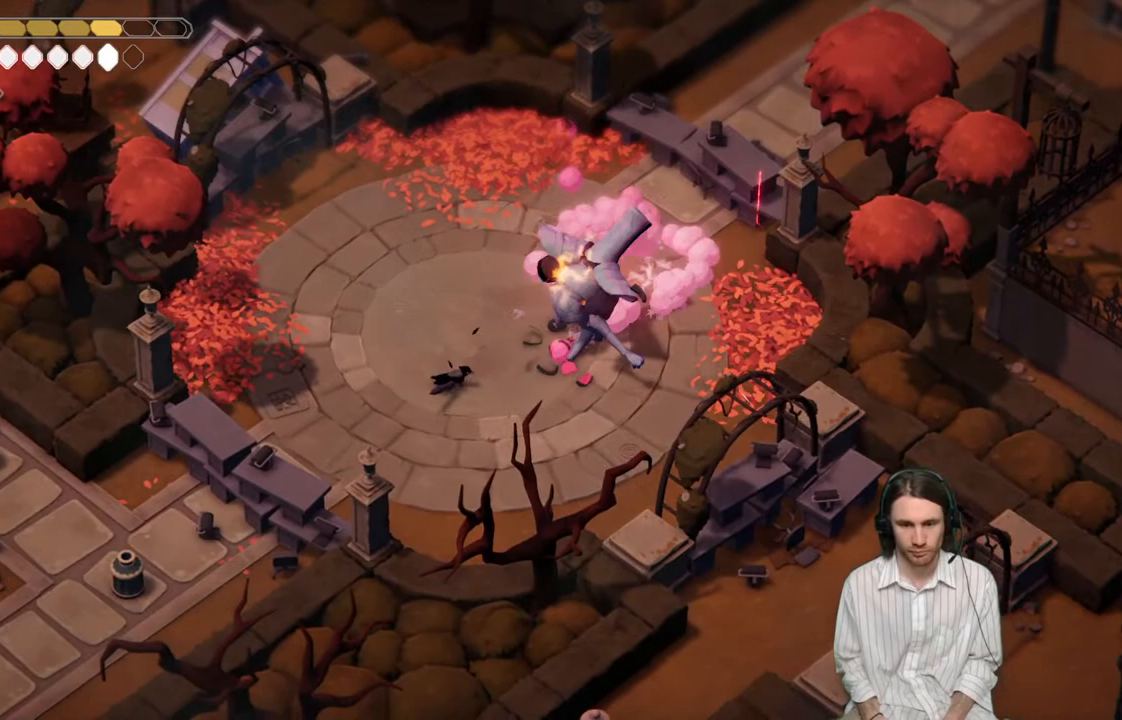
{"buttons": ["L1"], "left_stick": "up-right", "right_stick": "center", "events": [[133, "L1", "up"], [450, "L1", "down"]]}
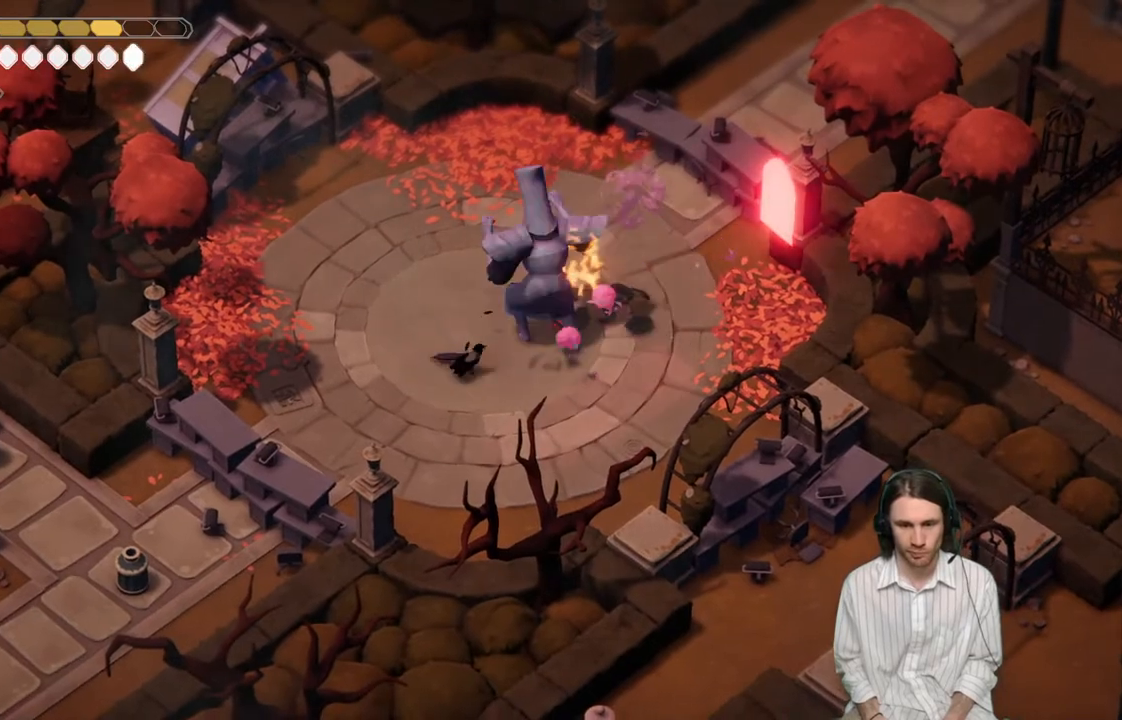
{"buttons": ["B"], "left_stick": "down-left", "right_stick": "center", "events": [[50, "L1", "up"], [50, "left_stick", "down-right"], [100, "left_stick", "down-left"], [317, "B", "down"]]}
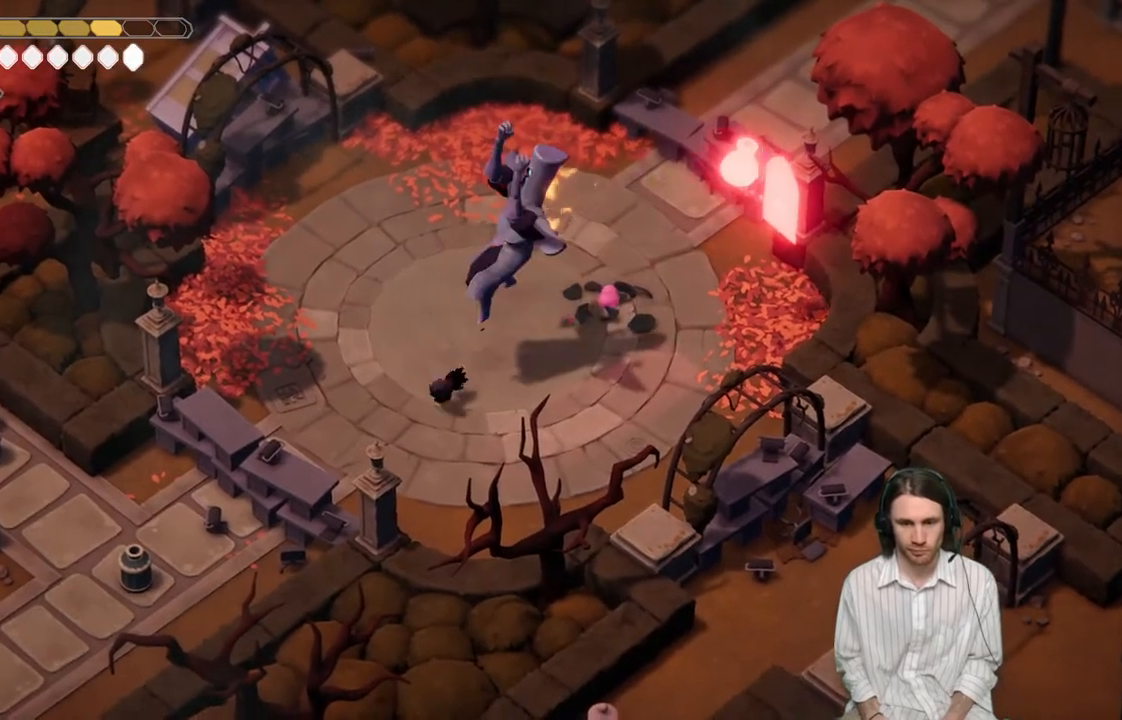
{"buttons": ["L2"], "left_stick": "up-right", "right_stick": "center", "events": [[17, "B", "up"], [100, "left_stick", "down"], [467, "L2", "down"], [467, "left_stick", "up-right"]]}
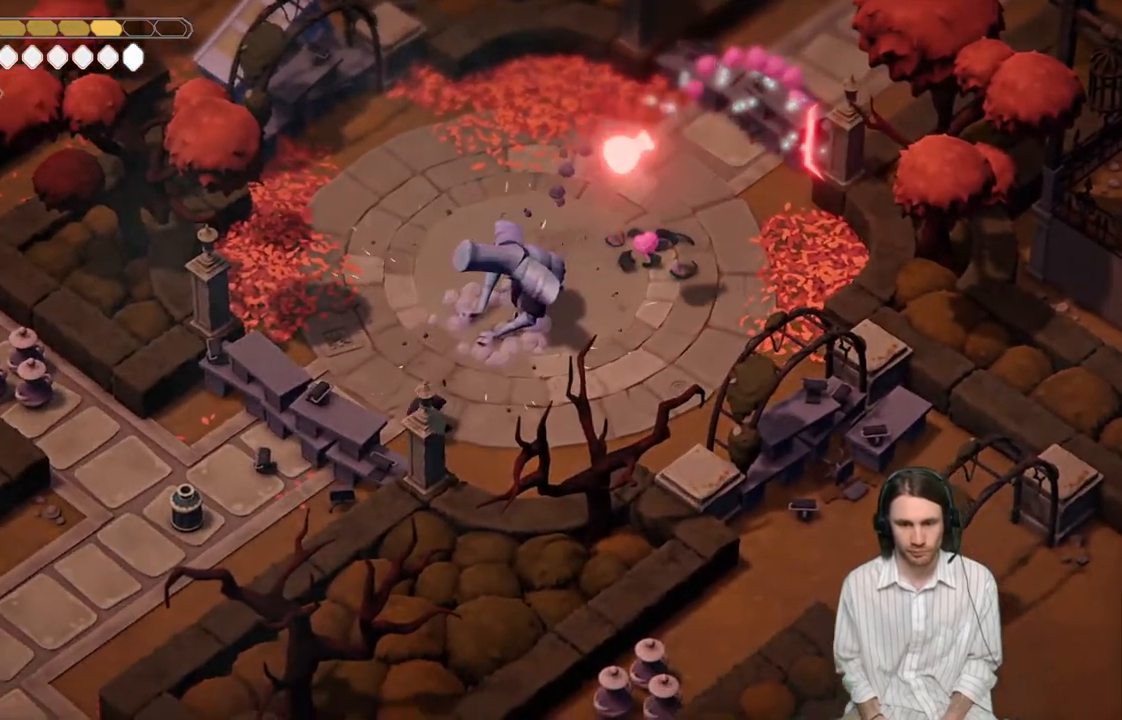
{"buttons": ["L2"], "left_stick": "up-right", "right_stick": "center", "events": [[17, "R2", "down"], [467, "R2", "up"]]}
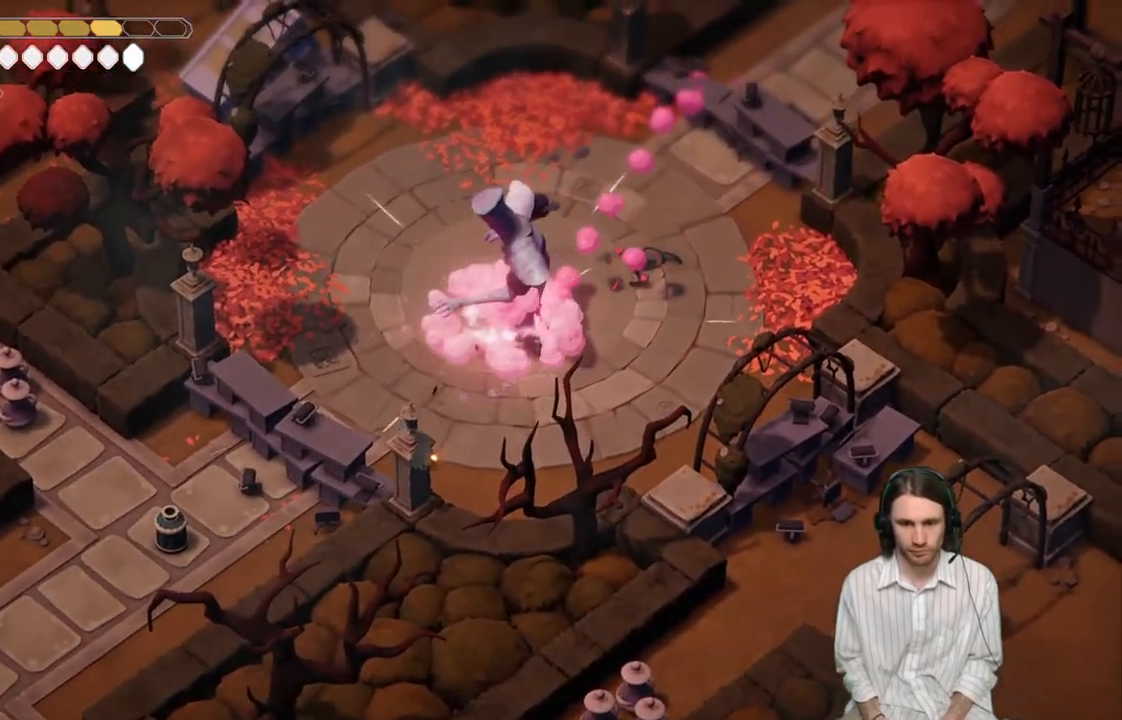
{"buttons": [], "left_stick": "right", "right_stick": "center", "events": [[200, "L2", "up"], [217, "left_stick", "right"]]}
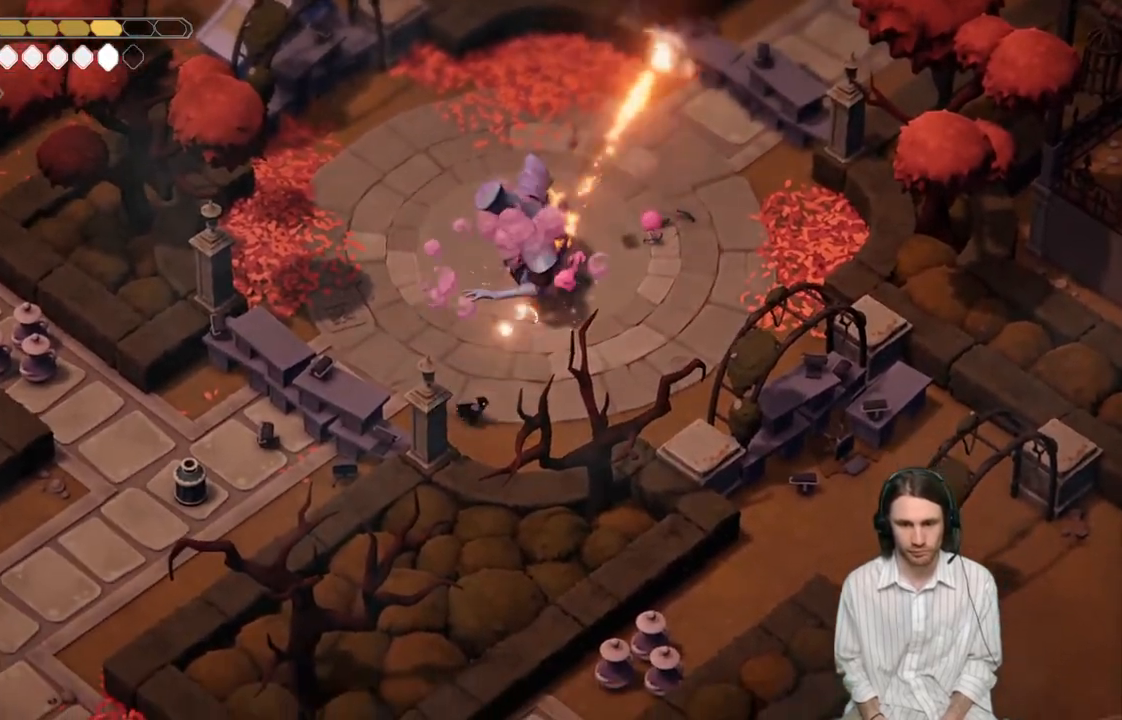
{"buttons": [], "left_stick": "up-right", "right_stick": "center", "events": [[33, "left_stick", "up-right"], [183, "left_stick", "up"], [350, "L1", "down"], [500, "L1", "up"], [500, "left_stick", "up-right"]]}
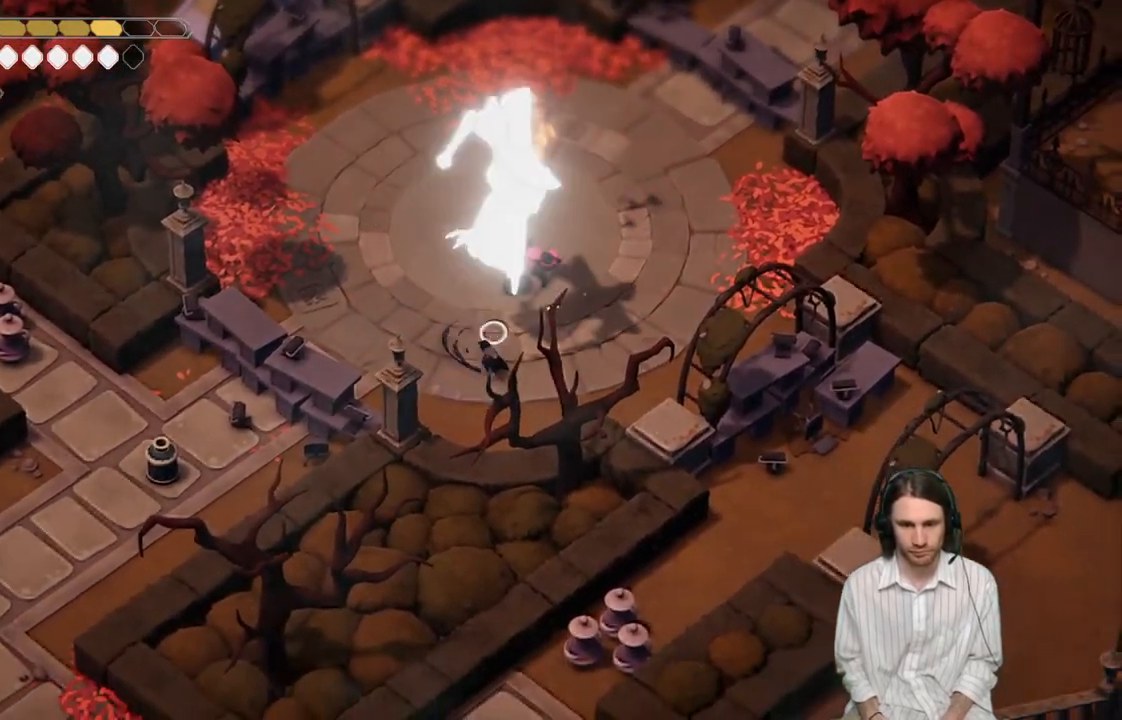
{"buttons": [], "left_stick": "up-right", "right_stick": "center", "events": [[117, "B", "down"], [317, "B", "up"]]}
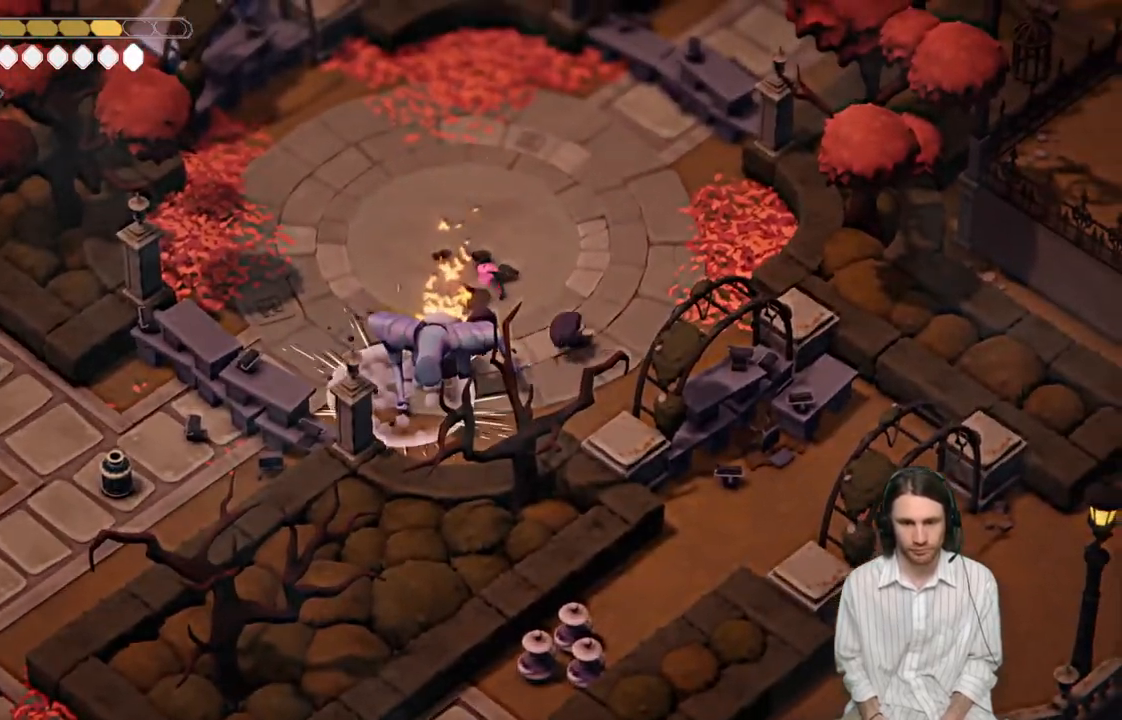
{"buttons": ["L2", "R2"], "left_stick": "down-left", "right_stick": "center", "events": [[67, "left_stick", "down-left"], [100, "L2", "down"], [133, "R2", "down"]]}
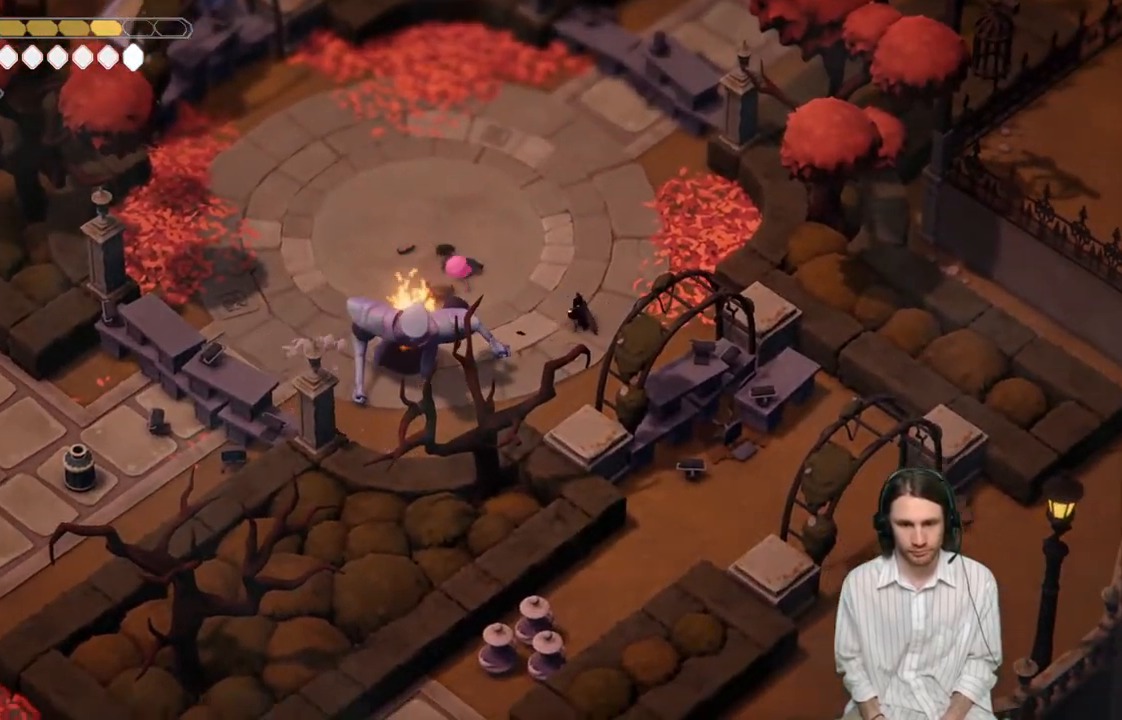
{"buttons": [], "left_stick": "up", "right_stick": "center", "events": [[117, "R2", "up"], [350, "L2", "up"], [417, "left_stick", "up"]]}
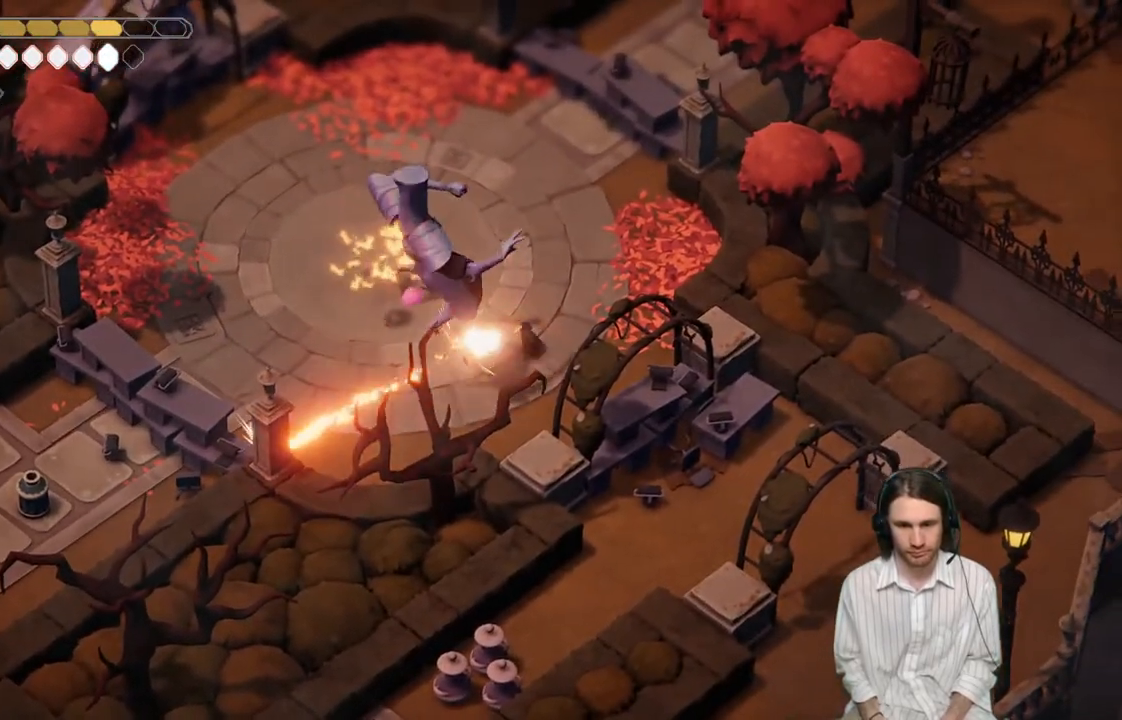
{"buttons": [], "left_stick": "up-left", "right_stick": "center", "events": [[33, "B", "down"], [250, "B", "up"], [333, "left_stick", "up-left"]]}
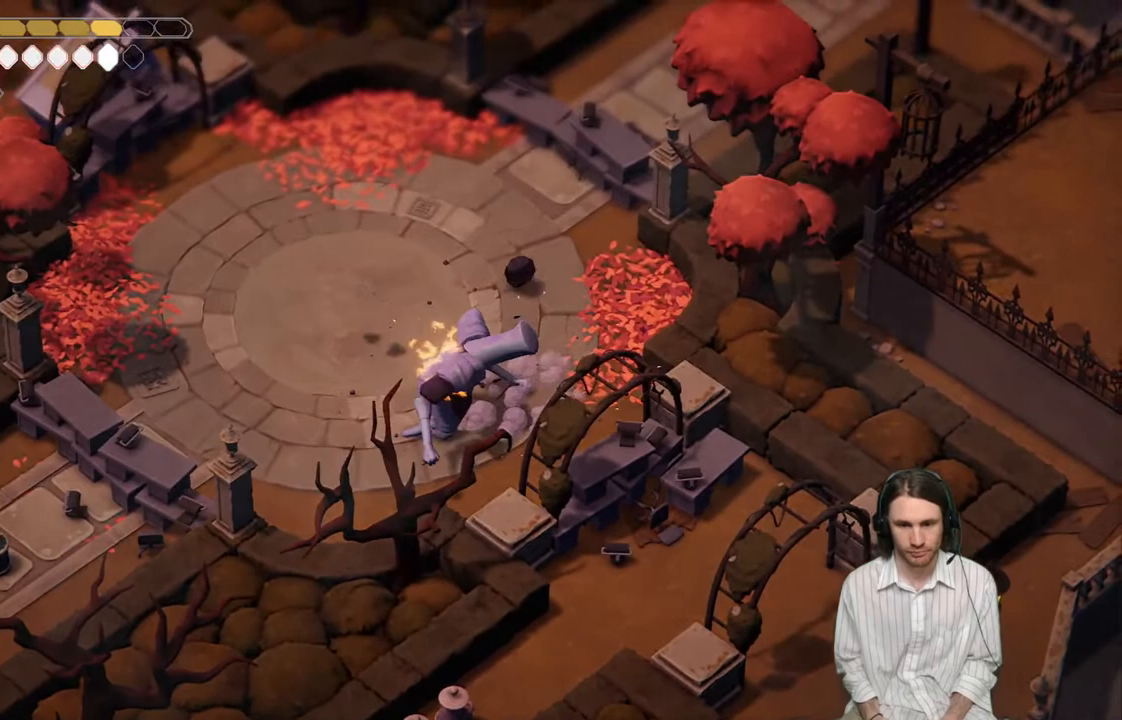
{"buttons": [], "left_stick": "left", "right_stick": "center", "events": [[400, "left_stick", "left"]]}
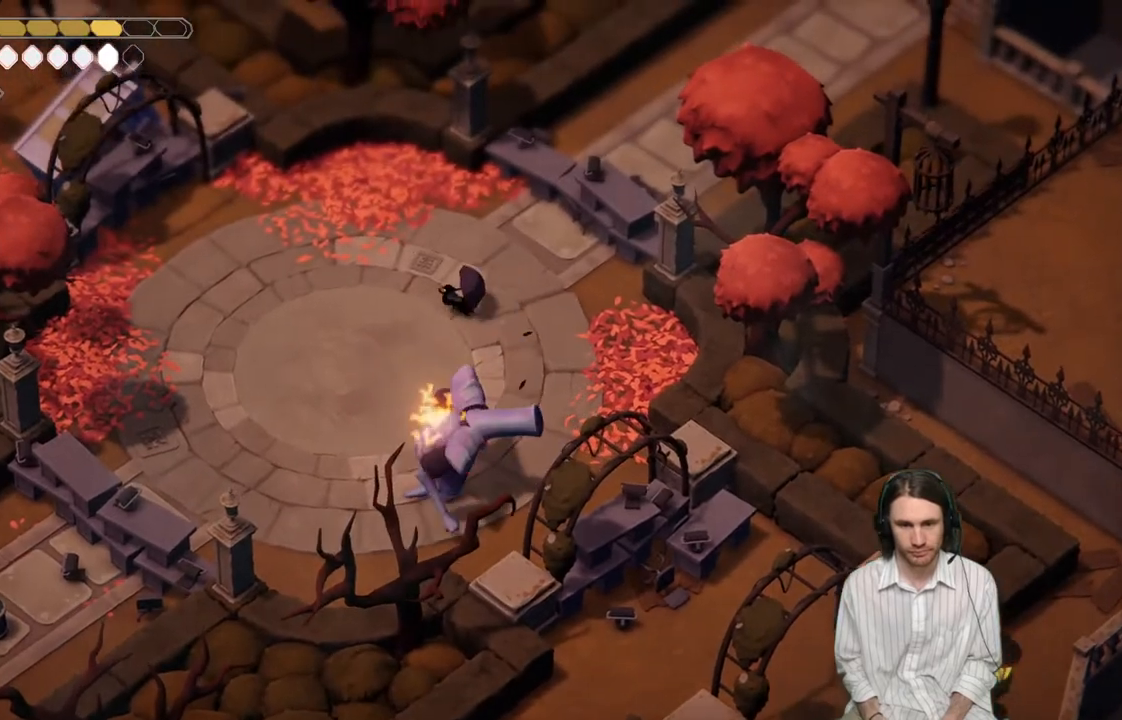
{"buttons": [], "left_stick": "down-left", "right_stick": "center", "events": [[150, "left_stick", "down-left"]]}